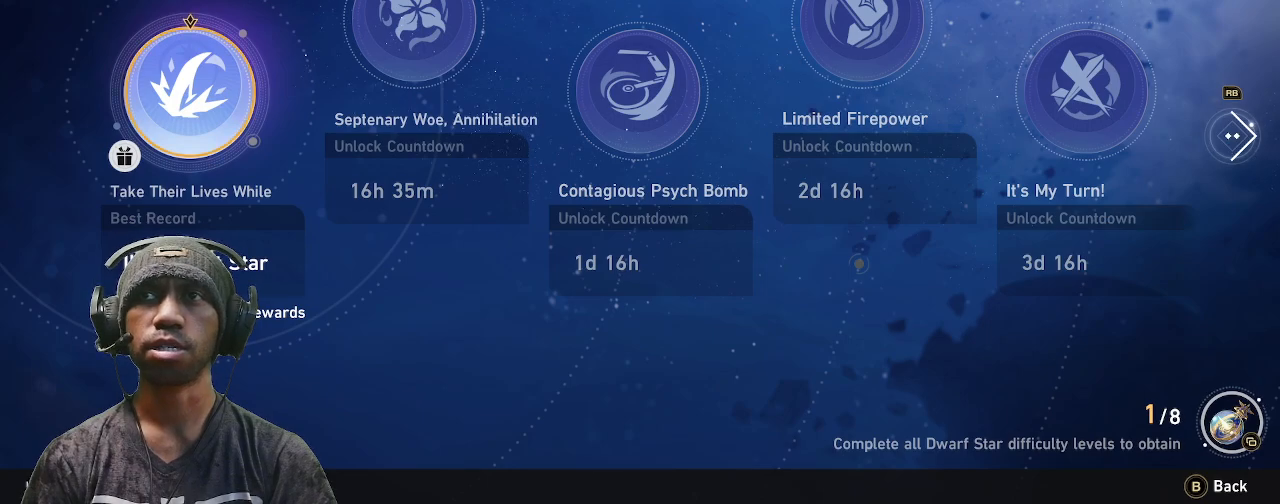
Gameplay with a controller (PlayStation layout); each line is a JSON object with the inputs held at the frame after it (dt_ms = milliseconds from this image to that frame). "events" lists button and stick changes between this image and that frame as [ms after this image, input, new state], when the widget could be followed in between. Not read: R3 TOUCHPAD.
{"dt_ms": 500, "buttons": ["R2"], "left_stick": "center", "right_stick": "center", "events": []}
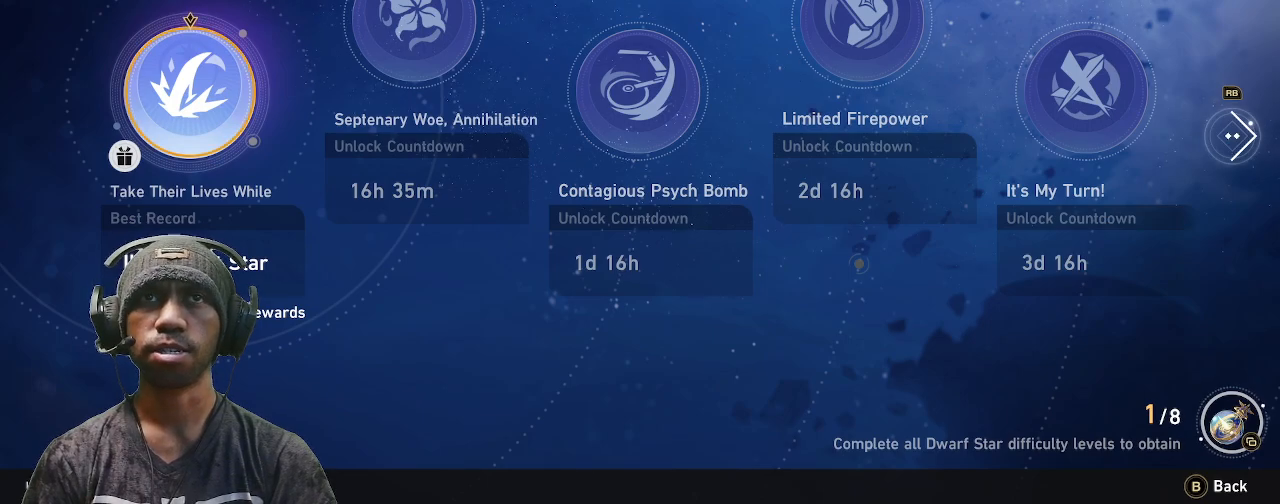
{"dt_ms": 500, "buttons": ["R2"], "left_stick": "center", "right_stick": "center", "events": []}
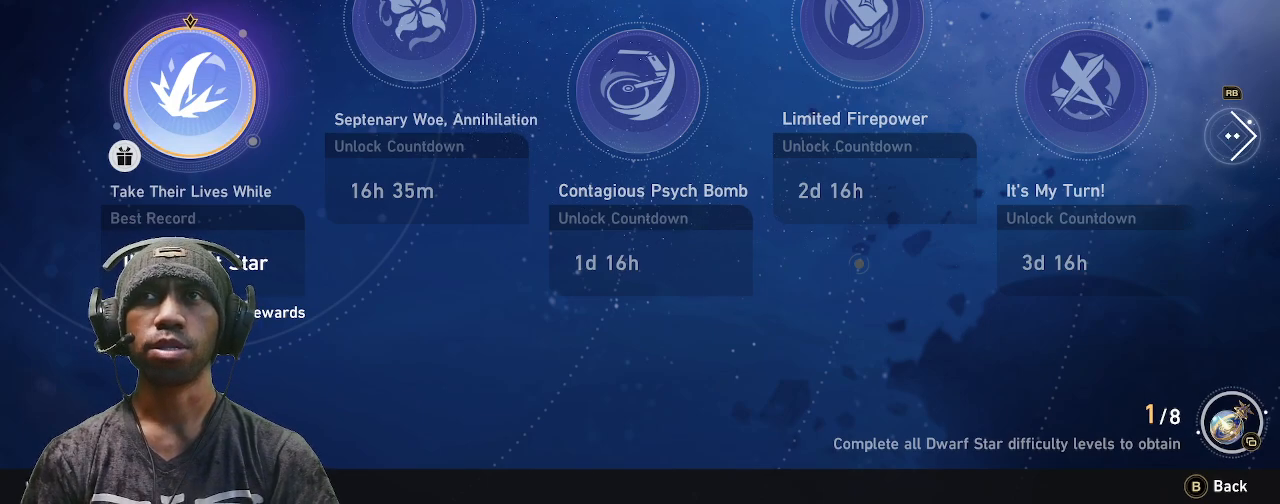
{"dt_ms": 500, "buttons": ["R2"], "left_stick": "center", "right_stick": "center", "events": [[150, "CROSS", "down"], [300, "CROSS", "up"]]}
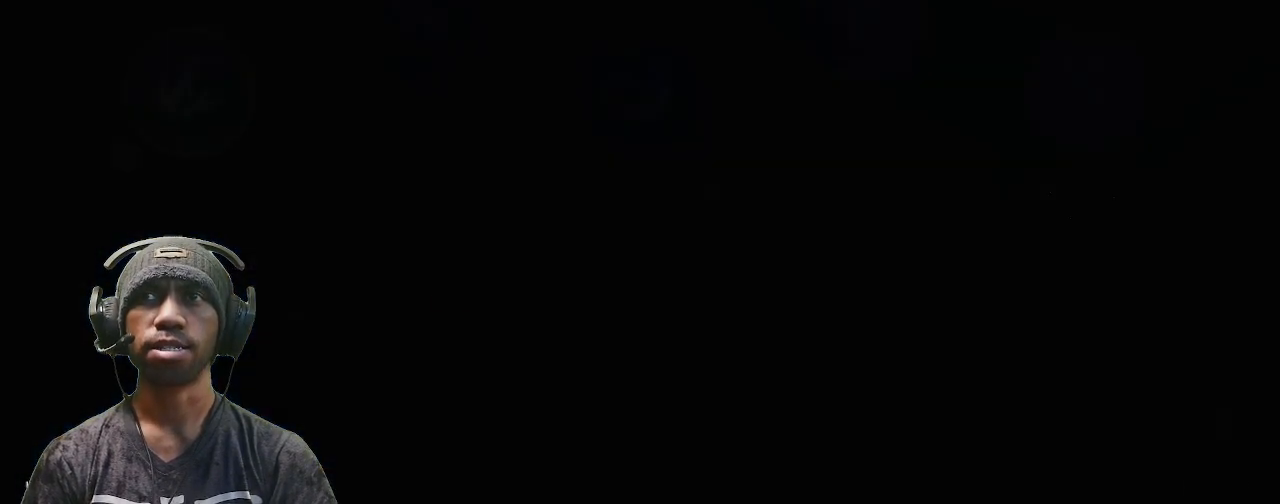
{"dt_ms": 500, "buttons": ["R2"], "left_stick": "center", "right_stick": "center", "events": []}
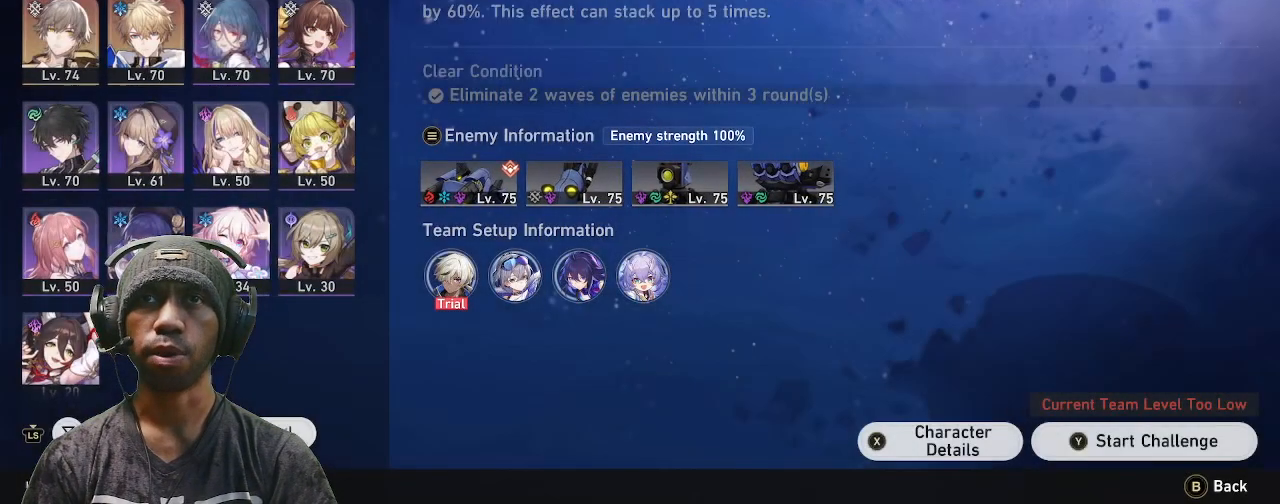
{"dt_ms": 500, "buttons": ["R2"], "left_stick": "center", "right_stick": "center", "events": []}
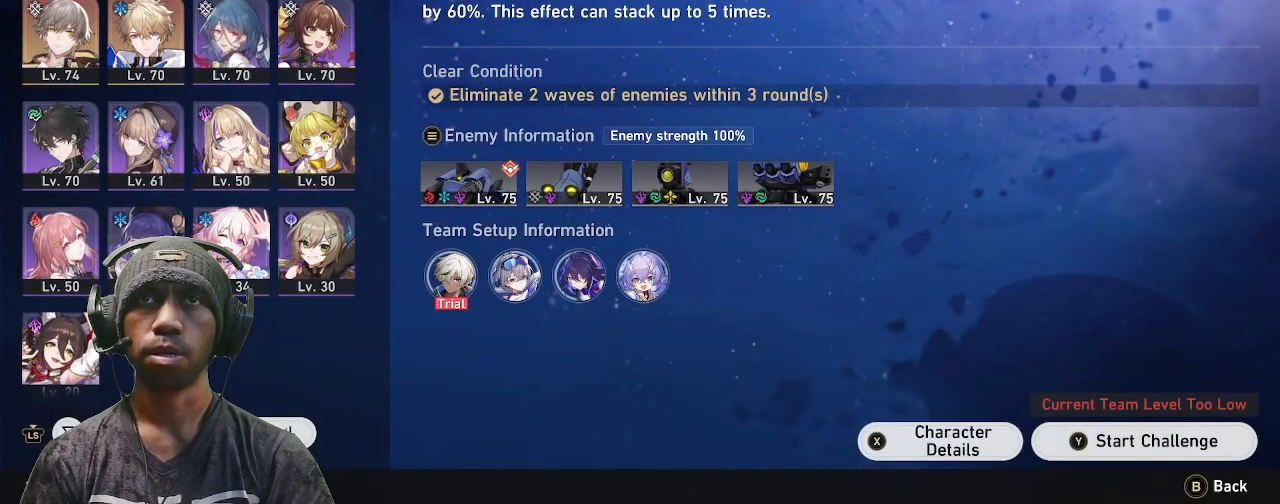
{"dt_ms": 500, "buttons": ["R2"], "left_stick": "center", "right_stick": "center", "events": []}
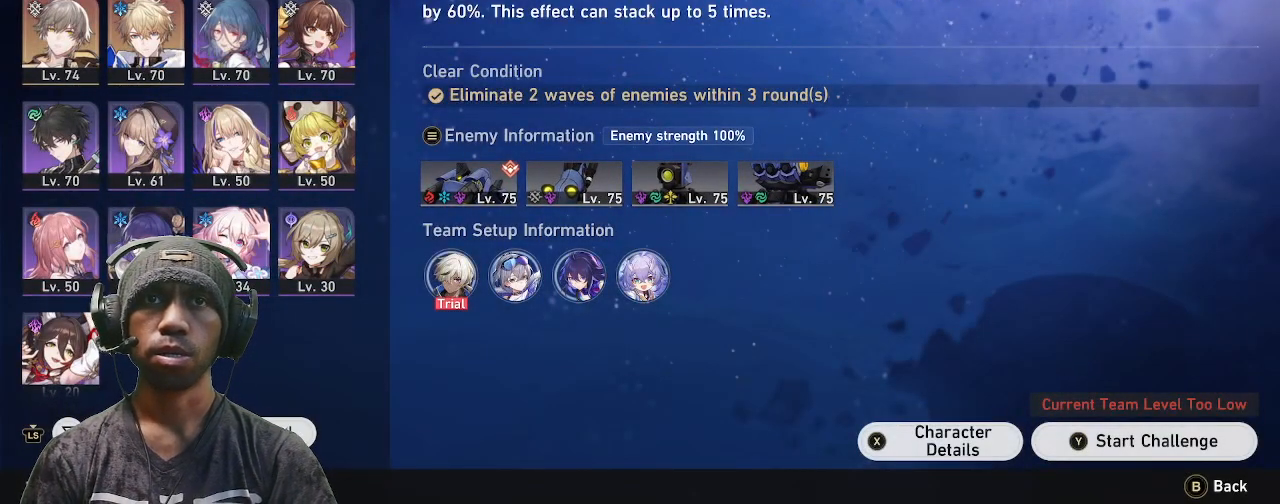
{"dt_ms": 500, "buttons": ["R2"], "left_stick": "center", "right_stick": "center", "events": []}
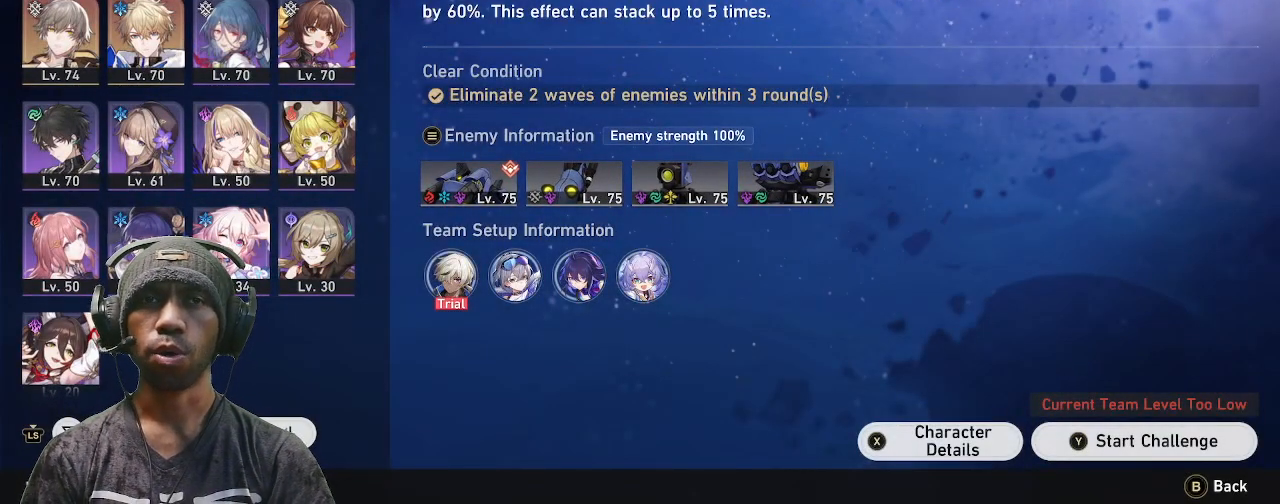
{"dt_ms": 500, "buttons": ["R2"], "left_stick": "center", "right_stick": "center", "events": []}
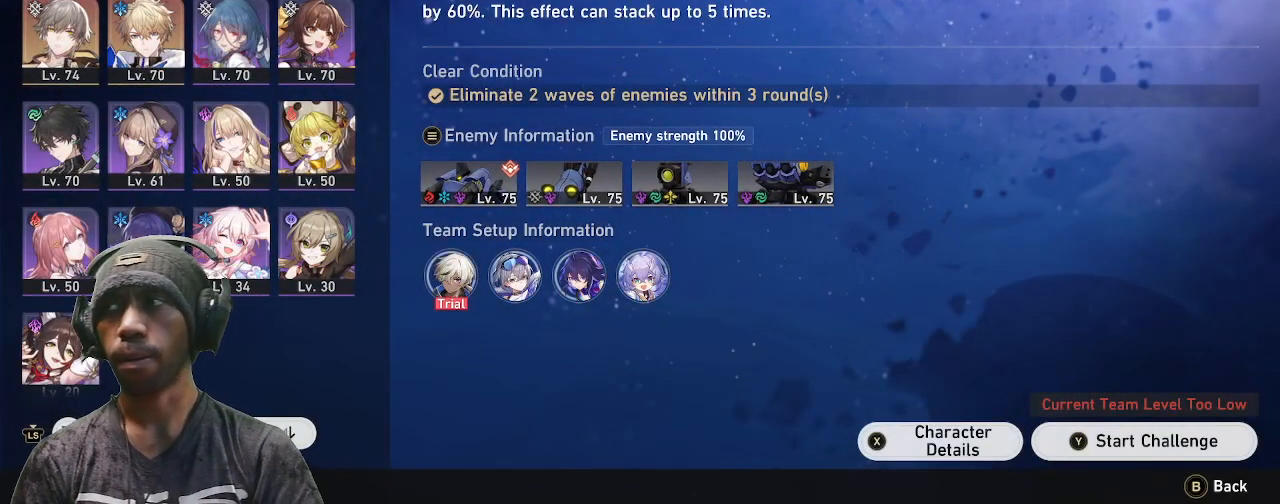
{"dt_ms": 500, "buttons": ["R2"], "left_stick": "center", "right_stick": "center", "events": []}
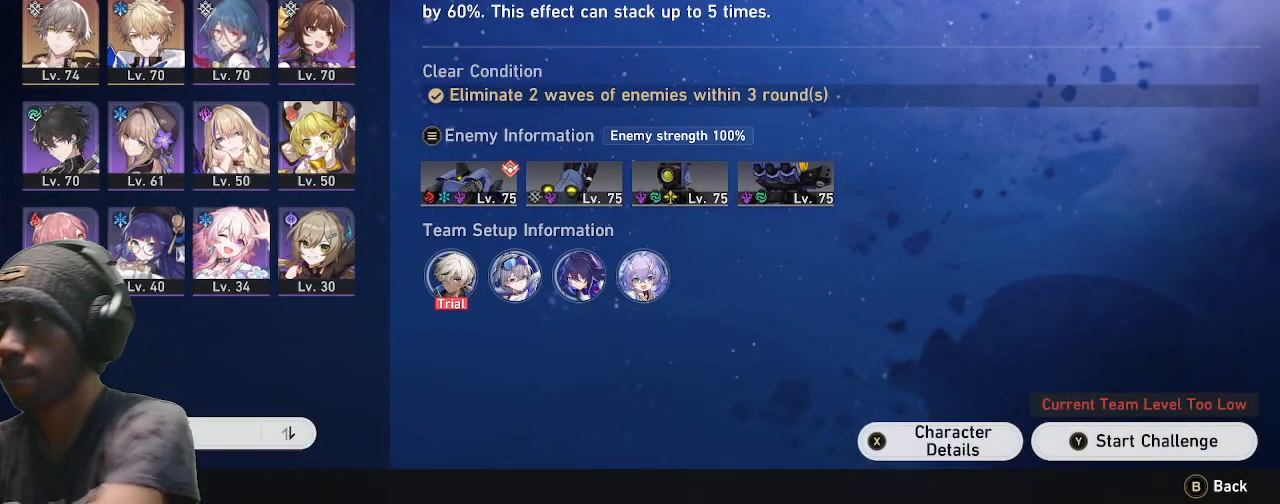
{"dt_ms": 500, "buttons": ["R2"], "left_stick": "center", "right_stick": "center", "events": []}
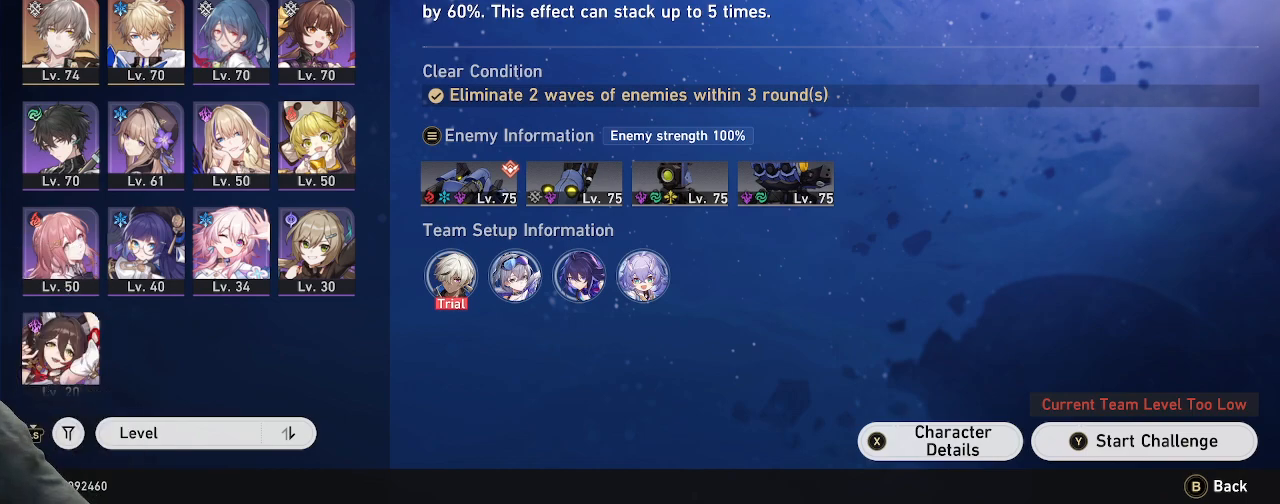
{"dt_ms": 500, "buttons": ["R2"], "left_stick": "center", "right_stick": "center", "events": []}
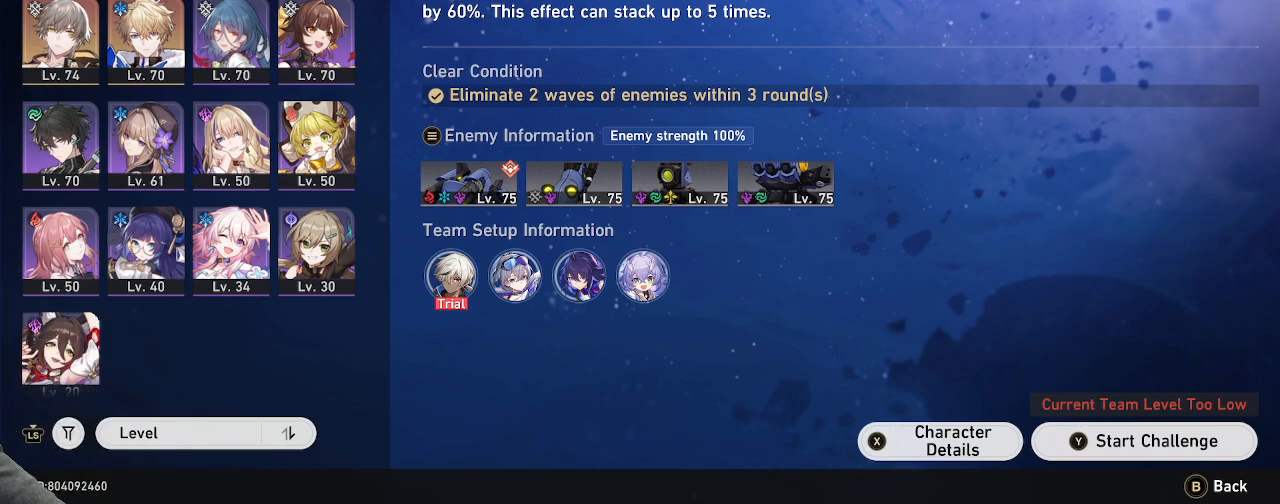
{"dt_ms": 500, "buttons": ["R2"], "left_stick": "center", "right_stick": "center", "events": []}
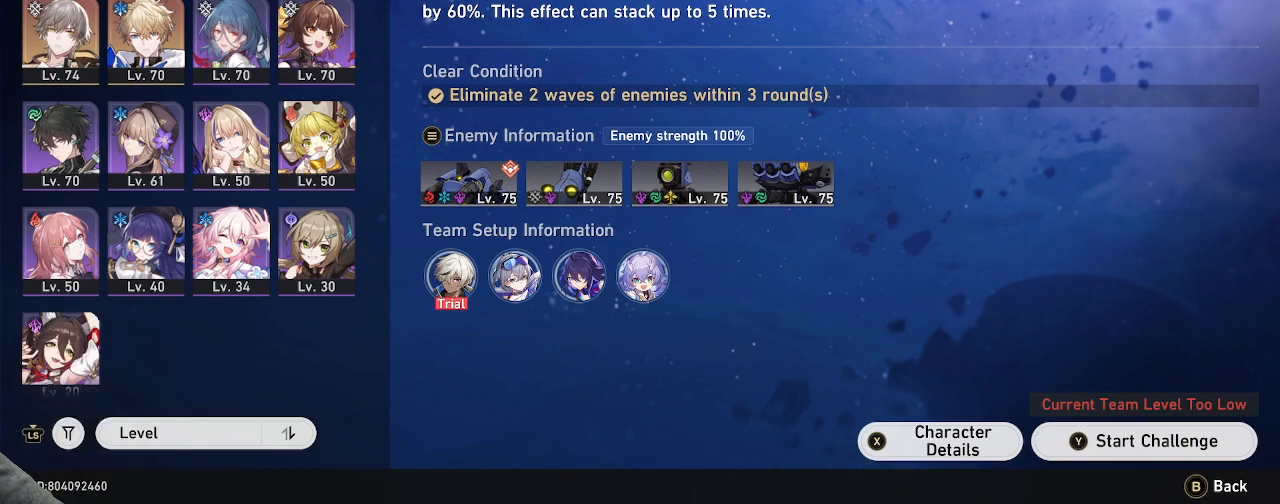
{"dt_ms": 500, "buttons": ["R2"], "left_stick": "center", "right_stick": "center", "events": []}
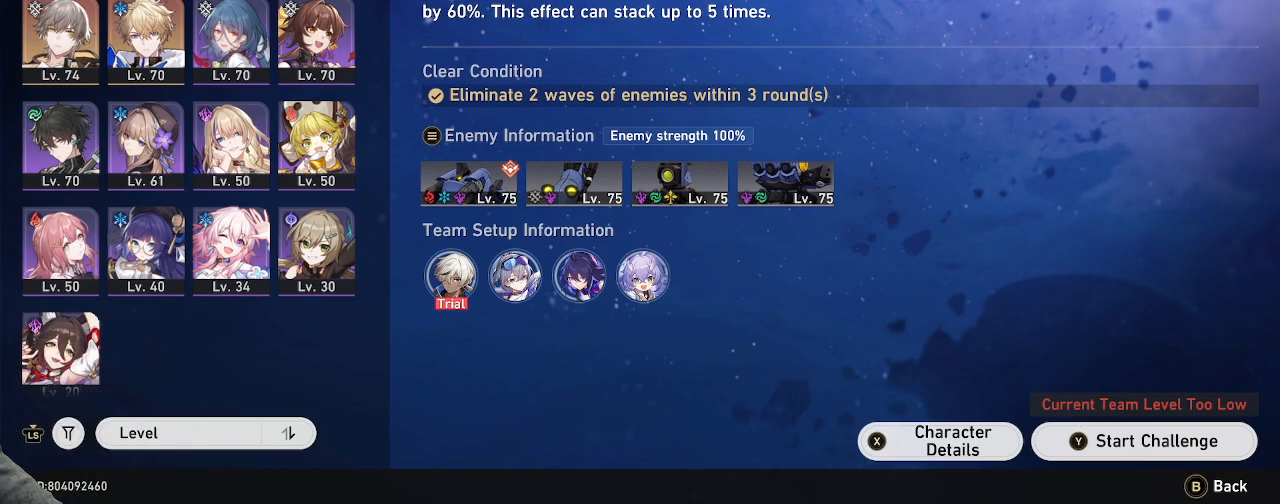
{"dt_ms": 500, "buttons": ["R2"], "left_stick": "center", "right_stick": "center", "events": []}
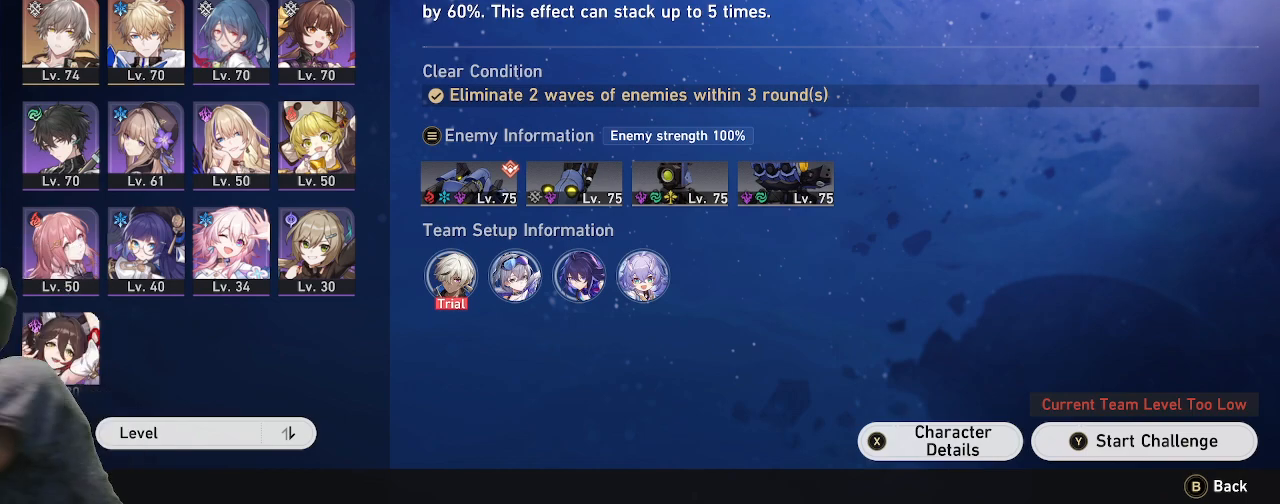
{"dt_ms": 500, "buttons": ["R2"], "left_stick": "center", "right_stick": "center", "events": []}
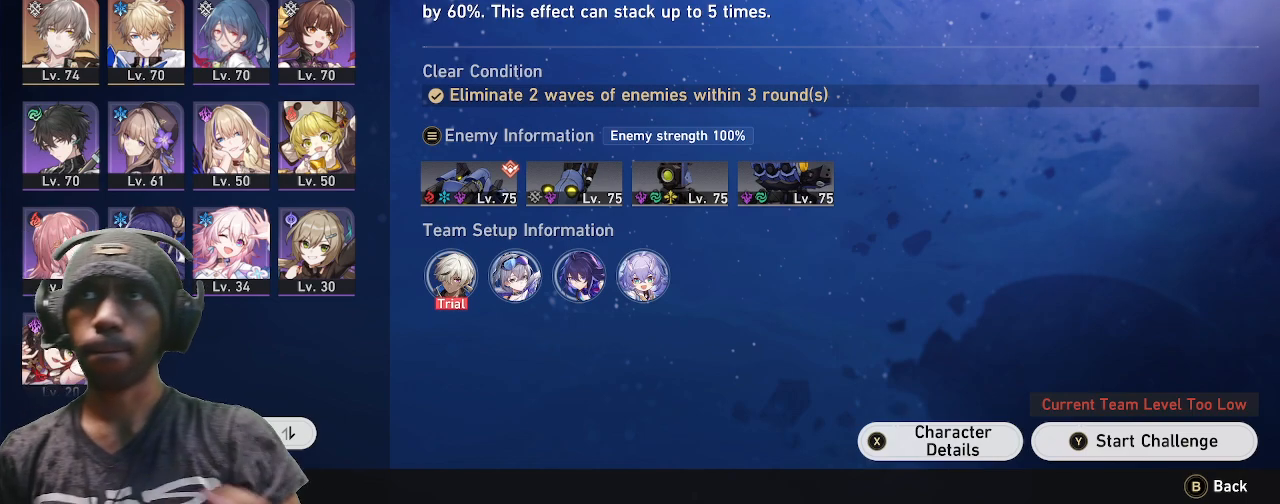
{"dt_ms": 1000, "buttons": ["R2"], "left_stick": "center", "right_stick": "center"}
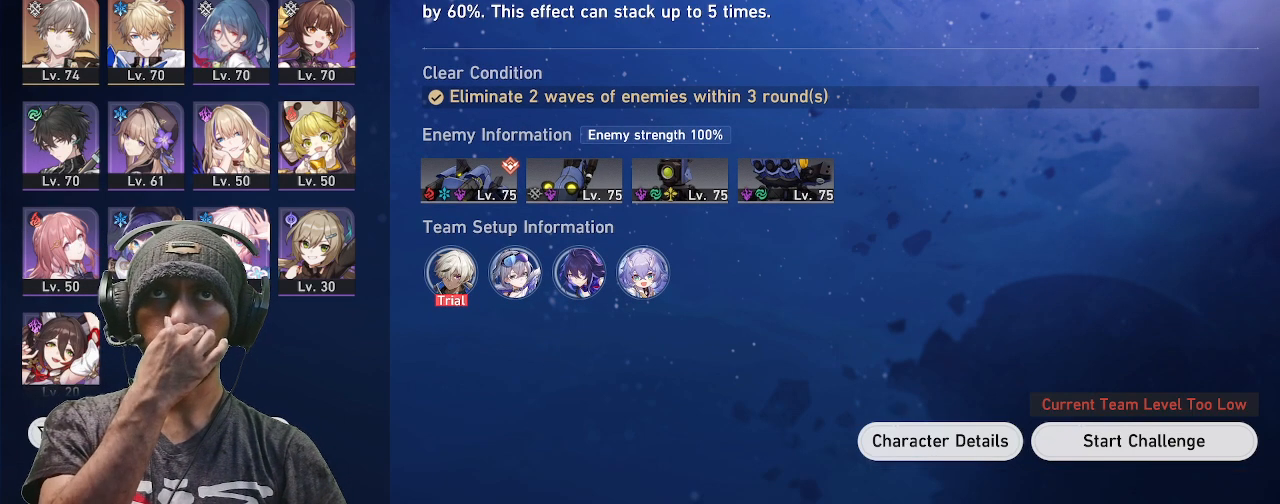
{"dt_ms": 1000, "buttons": ["R2"], "left_stick": "center", "right_stick": "center"}
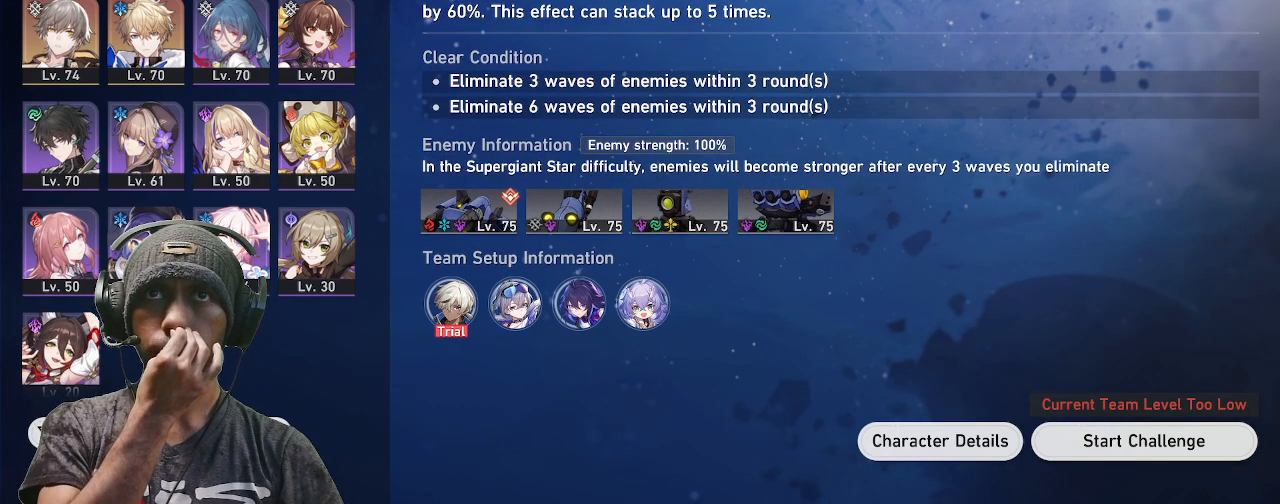
{"dt_ms": 500, "buttons": ["R2"], "left_stick": "center", "right_stick": "center", "events": []}
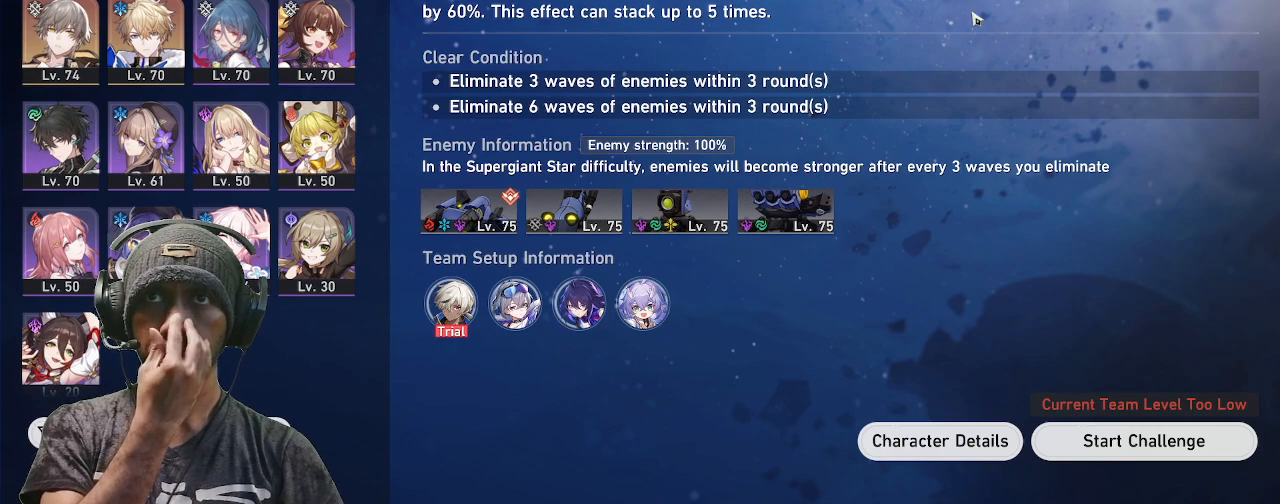
{"dt_ms": 500, "buttons": ["R2"], "left_stick": "center", "right_stick": "center", "events": []}
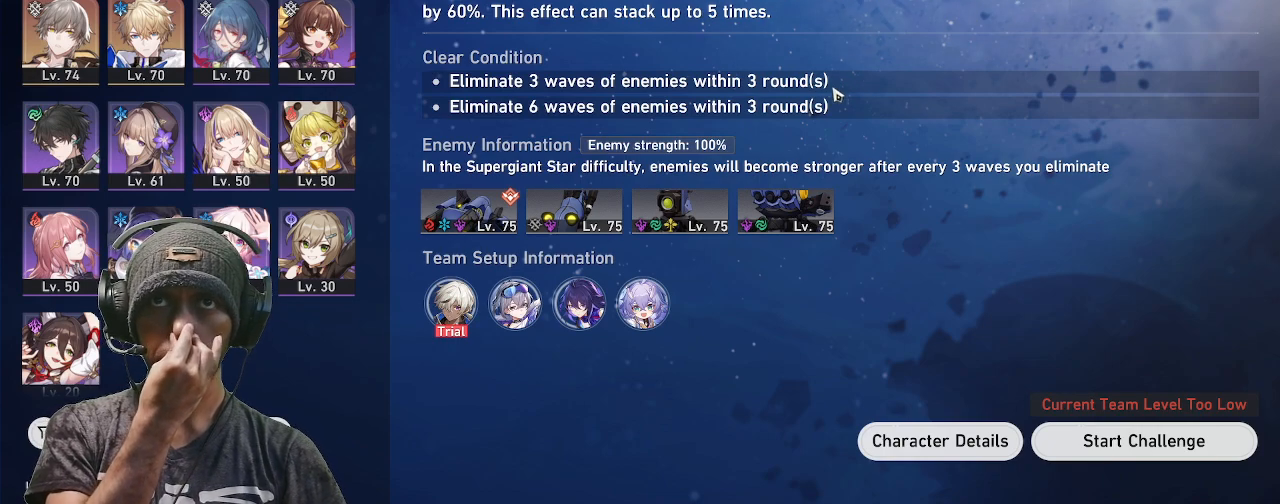
{"dt_ms": 500, "buttons": ["R2"], "left_stick": "center", "right_stick": "center", "events": []}
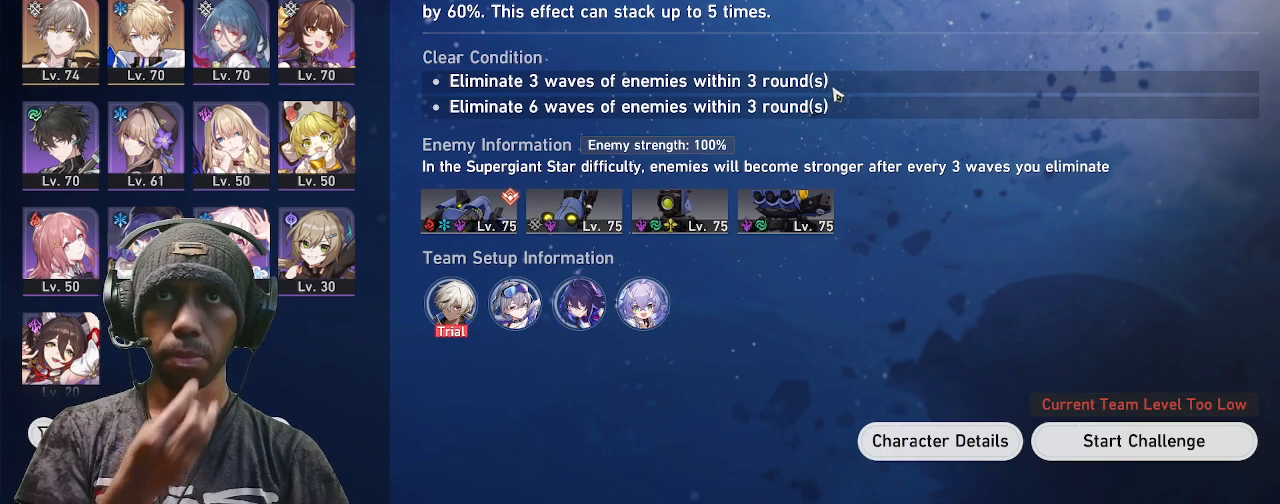
{"dt_ms": 500, "buttons": ["R2"], "left_stick": "center", "right_stick": "center", "events": []}
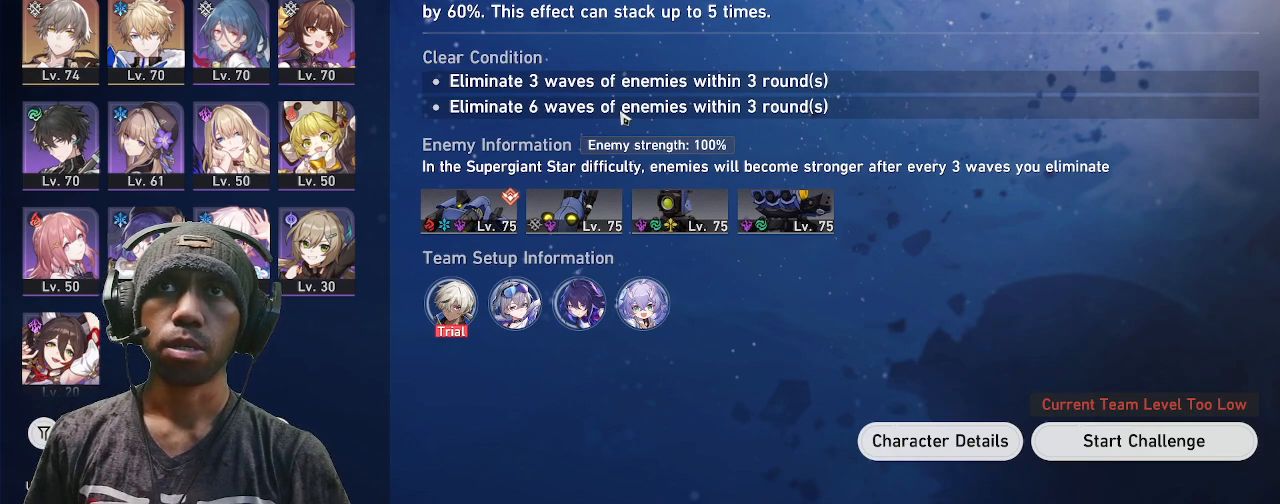
{"dt_ms": 500, "buttons": ["R2"], "left_stick": "center", "right_stick": "center", "events": []}
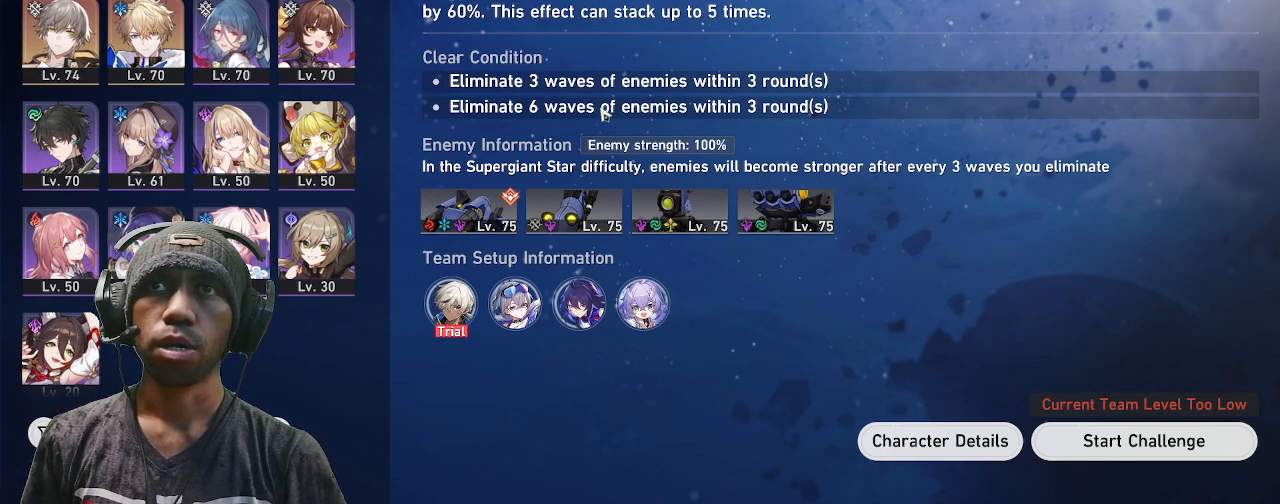
{"dt_ms": 500, "buttons": ["R2"], "left_stick": "center", "right_stick": "center", "events": []}
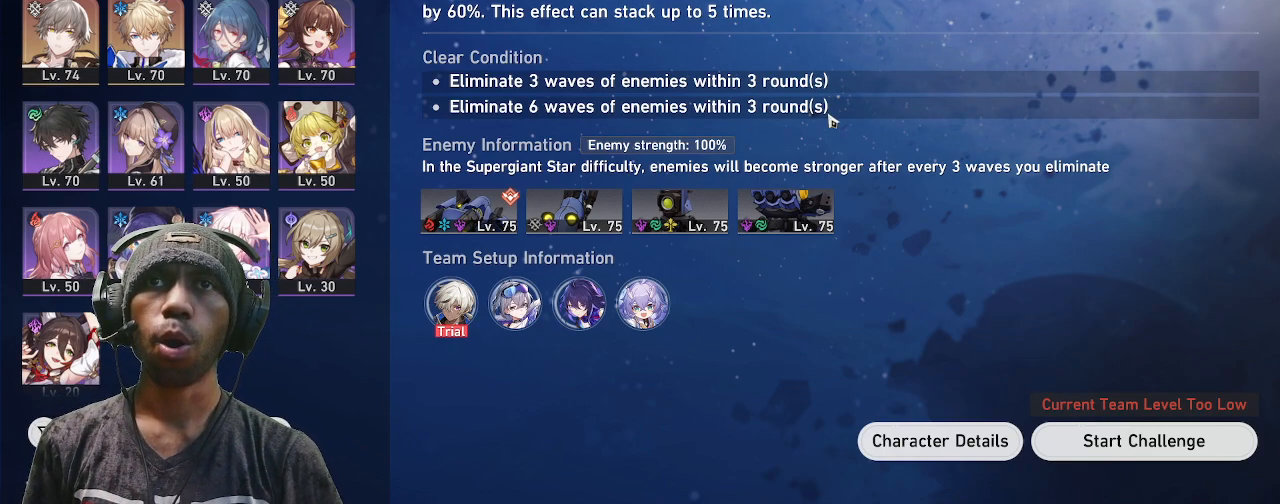
{"dt_ms": 500, "buttons": ["R2"], "left_stick": "center", "right_stick": "center", "events": []}
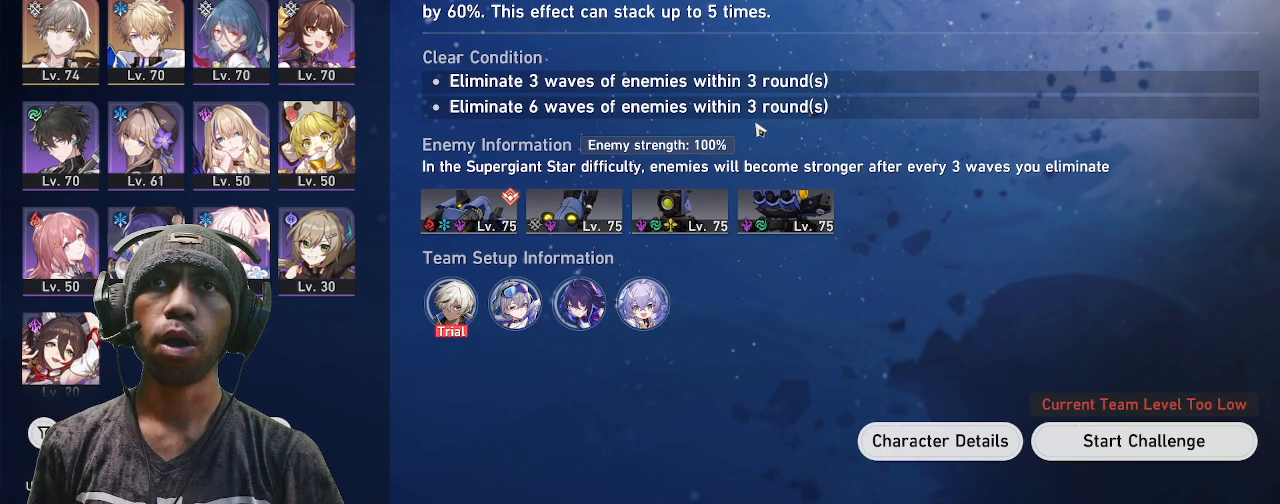
{"dt_ms": 500, "buttons": ["R2"], "left_stick": "center", "right_stick": "center", "events": []}
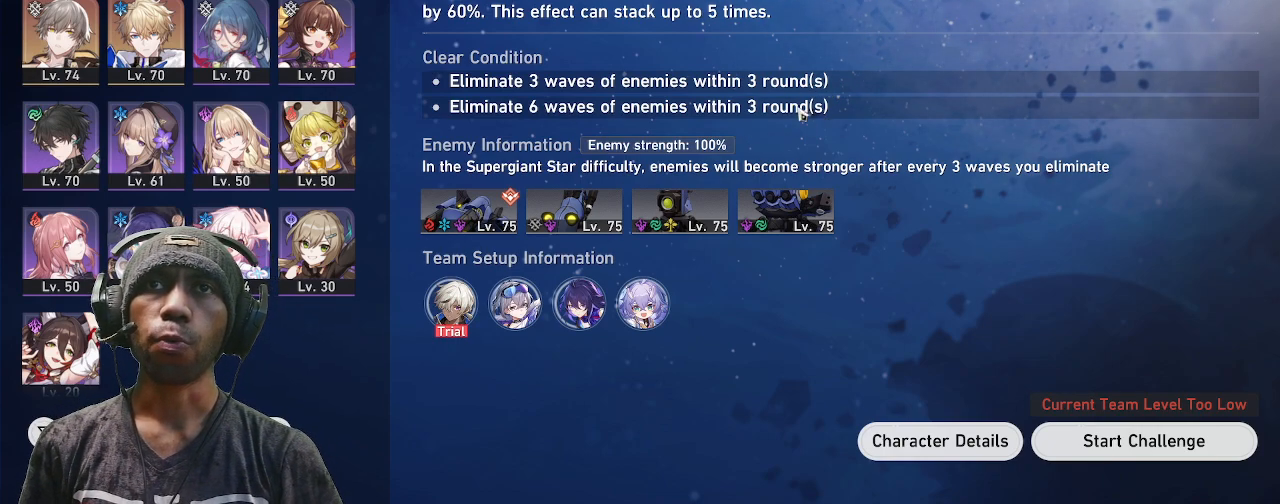
{"dt_ms": 500, "buttons": ["R2"], "left_stick": "center", "right_stick": "center", "events": []}
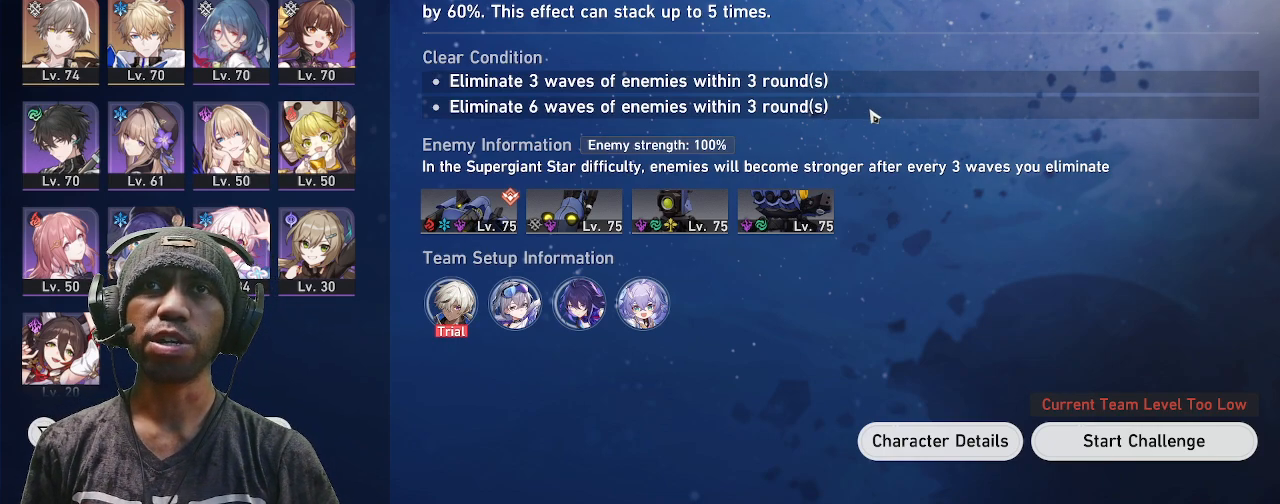
{"dt_ms": 500, "buttons": ["R2"], "left_stick": "center", "right_stick": "center", "events": []}
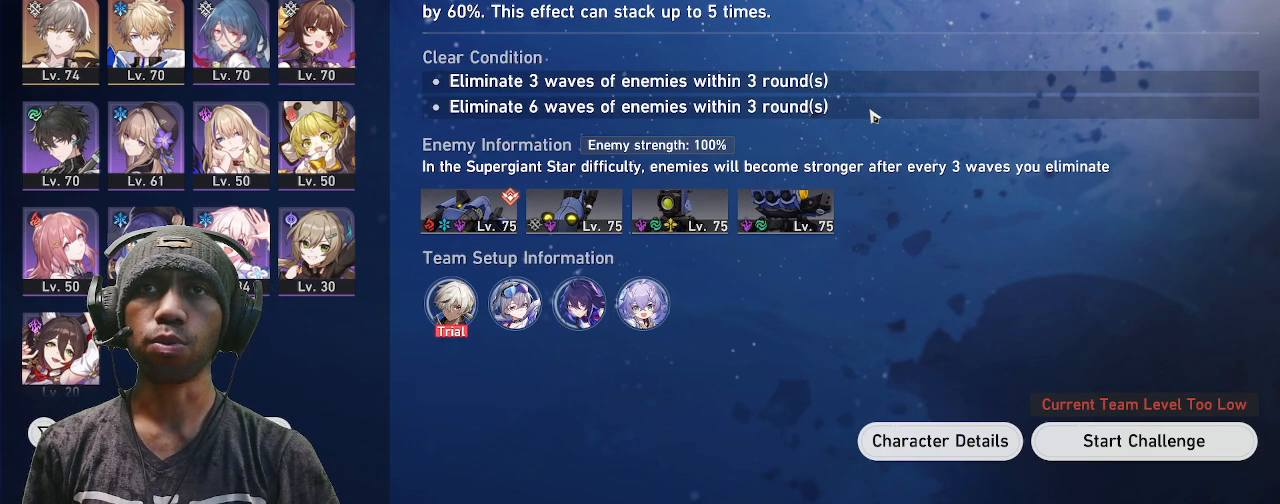
{"dt_ms": 500, "buttons": ["R2"], "left_stick": "center", "right_stick": "center", "events": []}